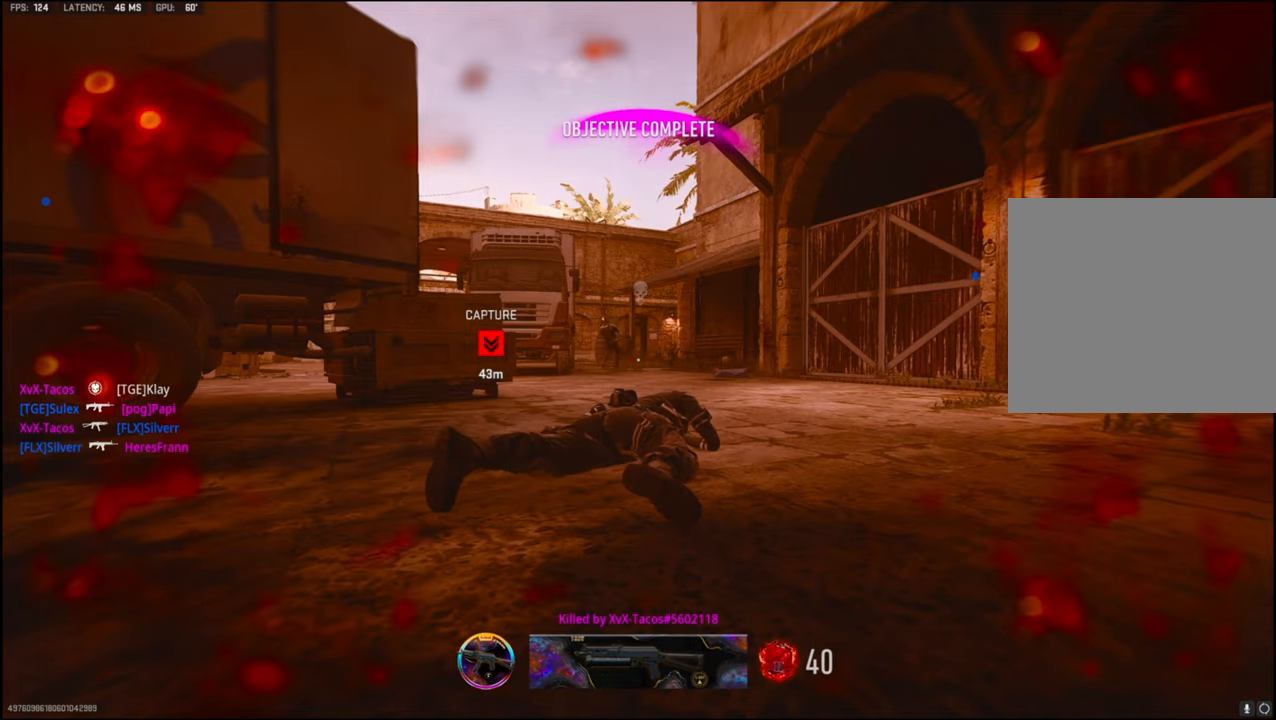
Gameplay with a controller (PlayStation layout); each line is a JSON object with the inputs held at the frame after it. "events" lists button and stick changes between this image and that frame as [ms after this image, input, new state], when the widget could be followed in between.
{"buttons": [], "left_stick": "center", "right_stick": "center", "events": []}
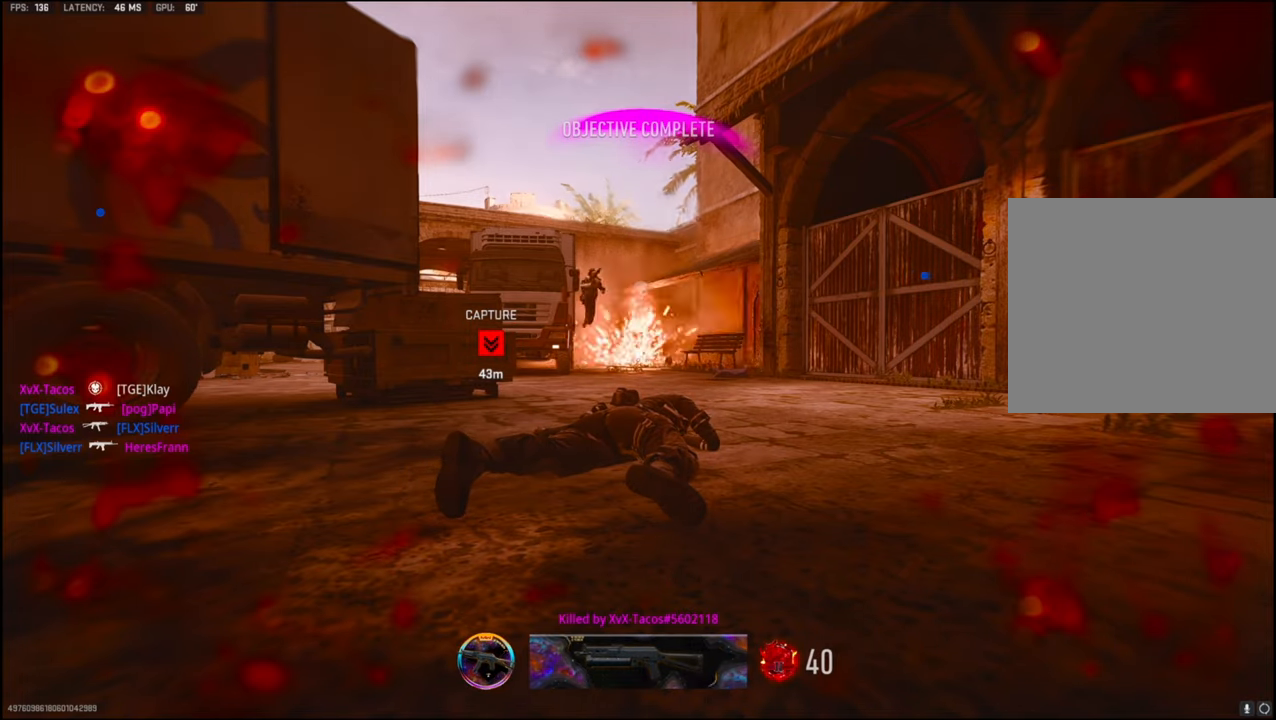
{"buttons": [], "left_stick": "center", "right_stick": "center", "events": []}
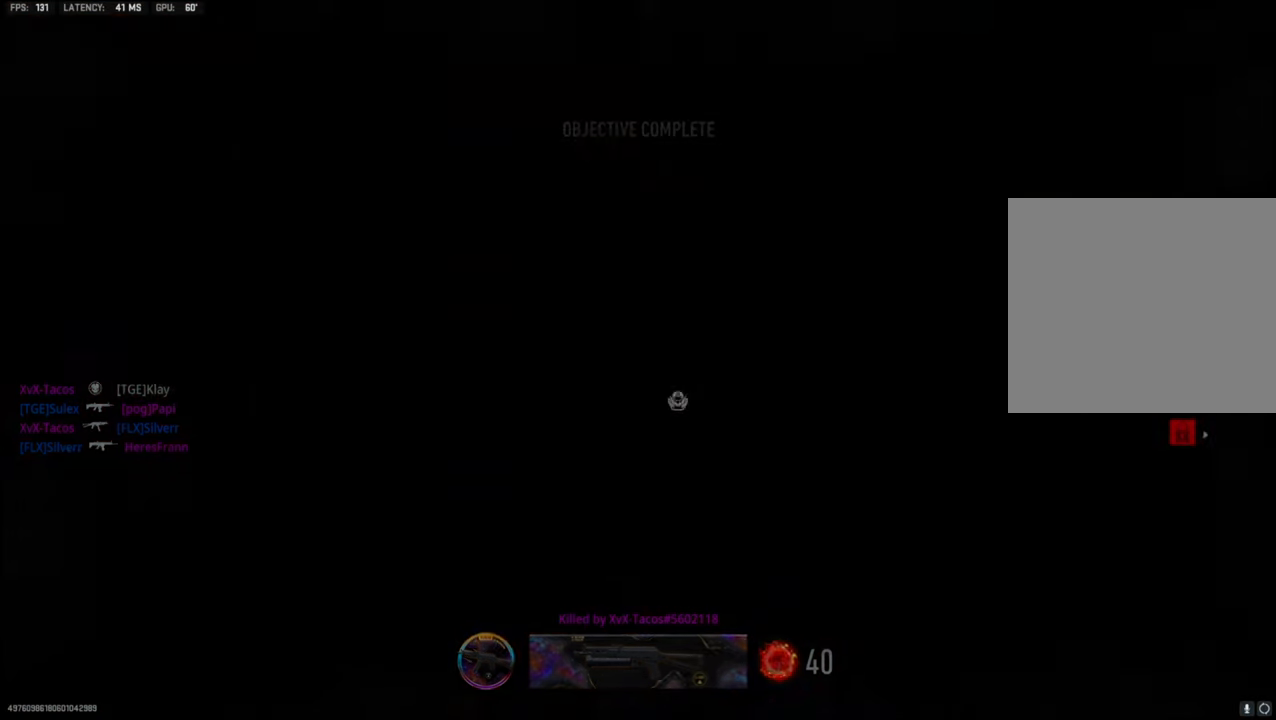
{"buttons": [], "left_stick": "center", "right_stick": "center", "events": []}
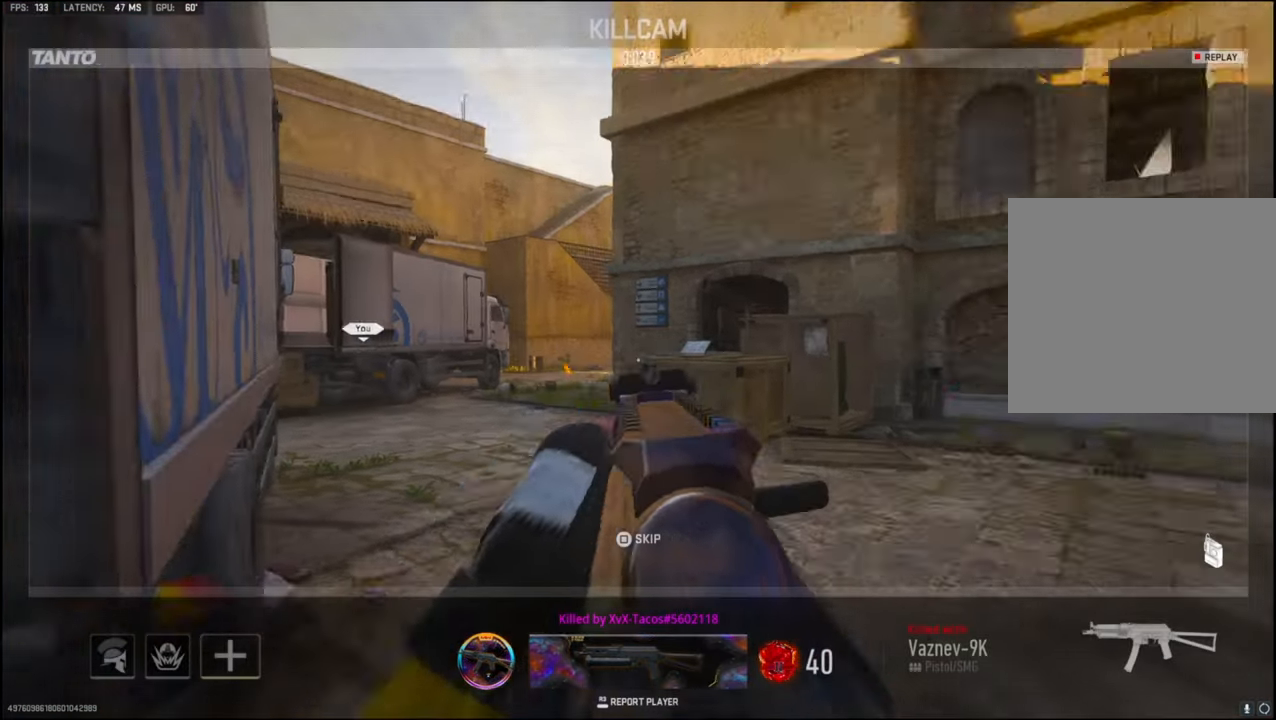
{"buttons": ["SQUARE"], "left_stick": "center", "right_stick": "center", "events": [[417, "SQUARE", "down"]]}
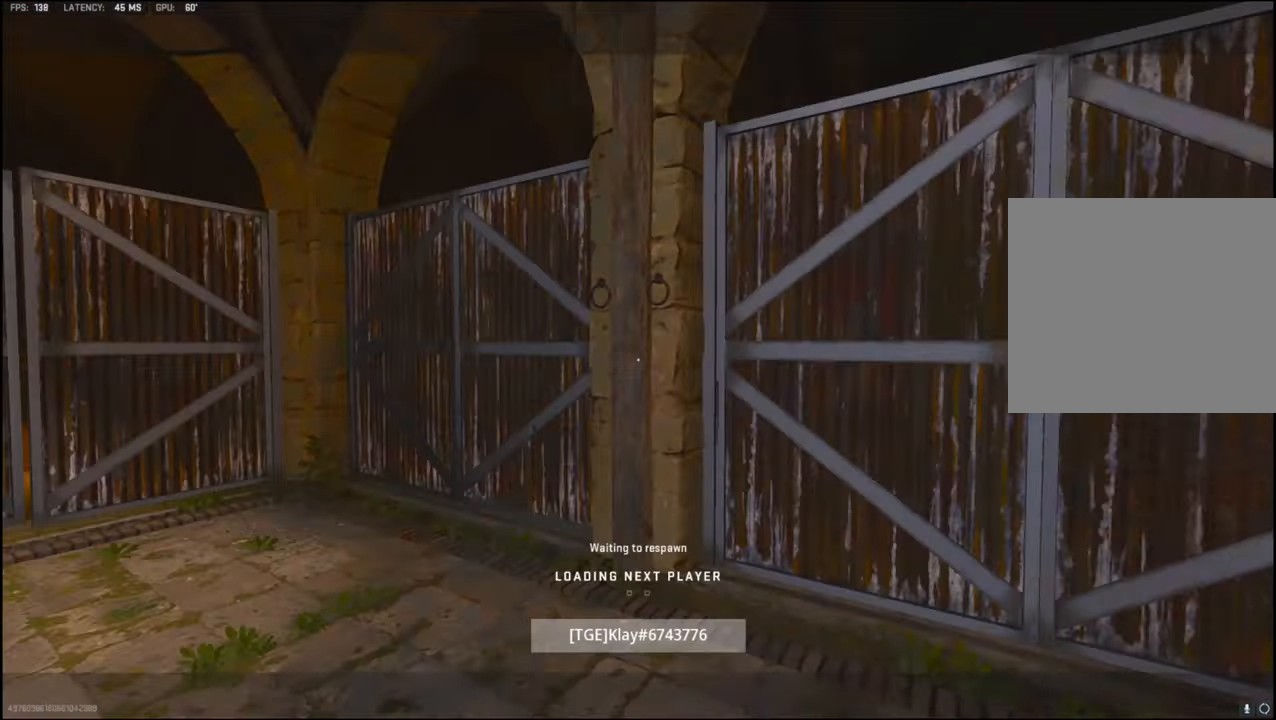
{"buttons": [], "left_stick": "up", "right_stick": "center", "events": [[34, "SQUARE", "up"], [217, "left_stick", "up"]]}
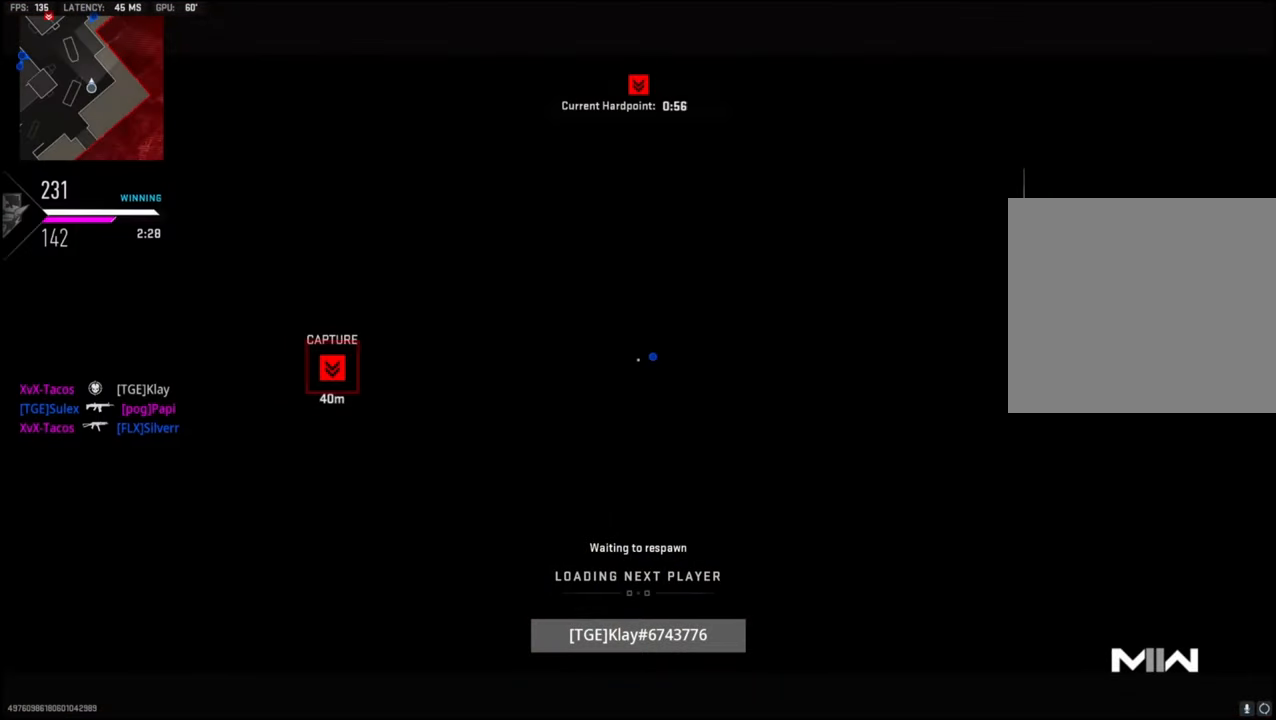
{"buttons": ["SQUARE"], "left_stick": "up", "right_stick": "center", "events": [[267, "SQUARE", "down"], [384, "SQUARE", "up"], [484, "SQUARE", "down"]]}
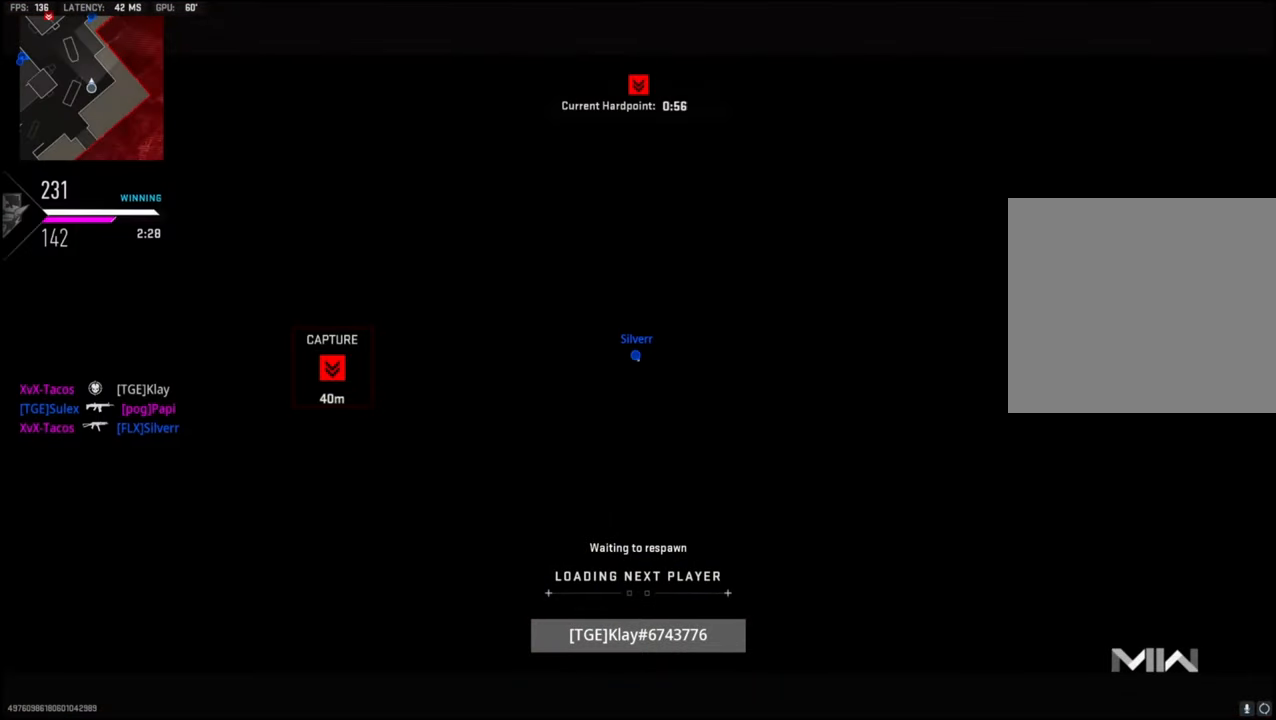
{"buttons": ["SQUARE"], "left_stick": "up", "right_stick": "center", "events": [[100, "SQUARE", "up"], [184, "SQUARE", "down"], [250, "L3", "down"], [334, "SQUARE", "up"], [367, "L3", "up"], [434, "SQUARE", "down"]]}
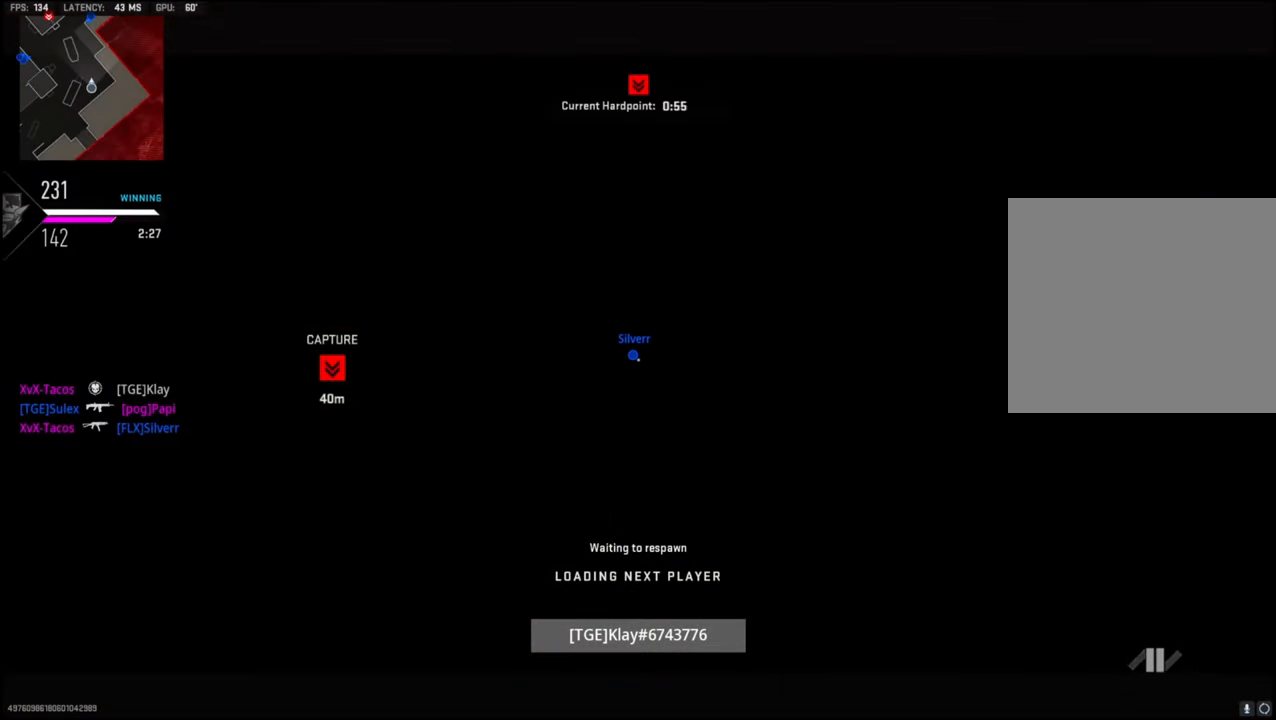
{"buttons": ["L3"], "left_stick": "up", "right_stick": "center", "events": [[50, "SQUARE", "up"], [100, "L3", "down"], [184, "SQUARE", "down"], [234, "L3", "up"], [300, "SQUARE", "up"], [334, "SQUARE", "down"], [384, "L3", "down"], [450, "SQUARE", "up"]]}
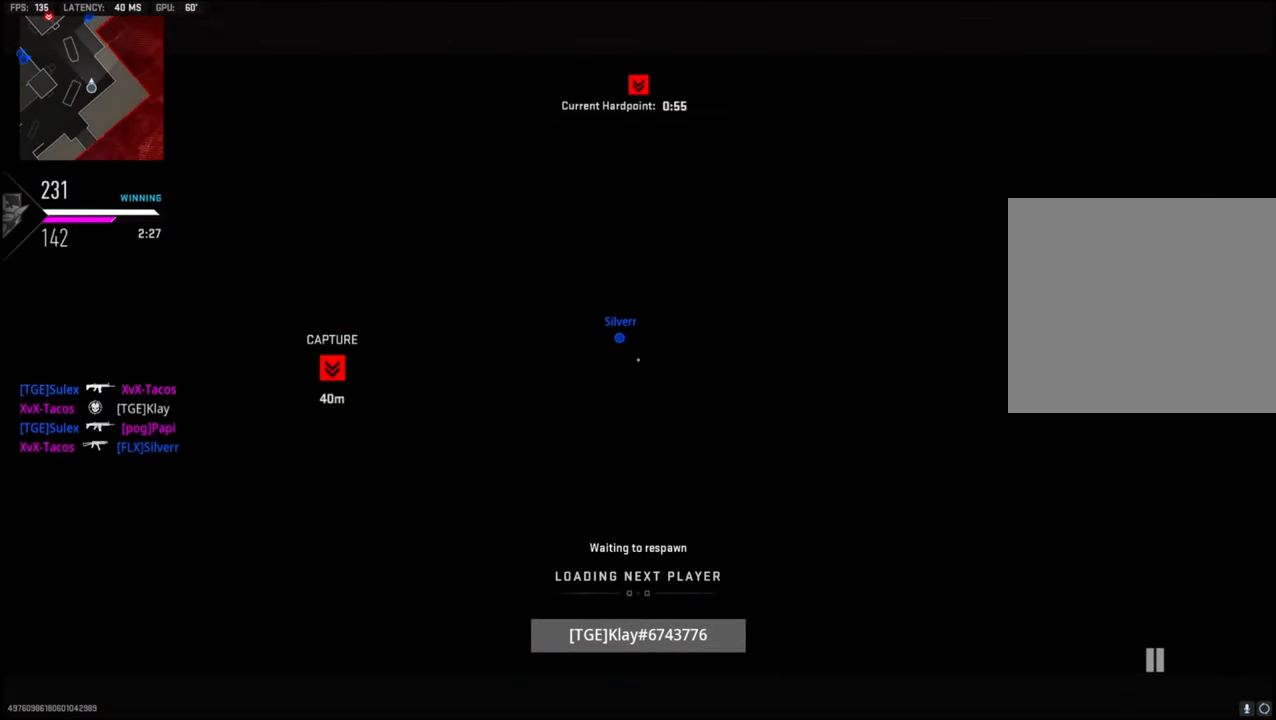
{"buttons": ["SQUARE"], "left_stick": "up", "right_stick": "center", "events": [[17, "L3", "up"], [50, "SQUARE", "down"], [167, "L3", "down"], [167, "SQUARE", "up"], [267, "L3", "up"], [267, "SQUARE", "down"], [400, "SQUARE", "up"], [466, "SQUARE", "down"]]}
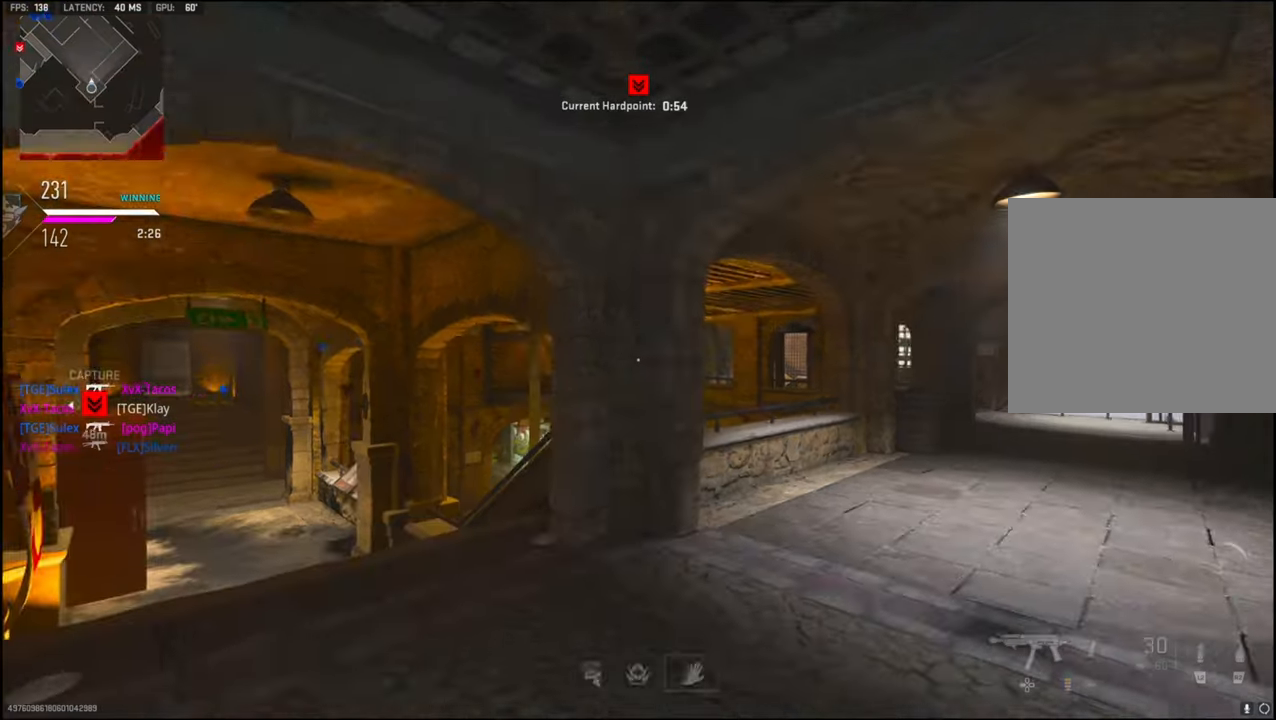
{"buttons": [], "left_stick": "up", "right_stick": "down-right", "events": [[50, "L3", "down"], [83, "SQUARE", "up"], [166, "L3", "up"], [166, "SQUARE", "down"], [233, "SQUARE", "up"], [383, "TRIANGLE", "down"], [433, "right_stick", "down"], [450, "TRIANGLE", "up"], [483, "right_stick", "down-right"]]}
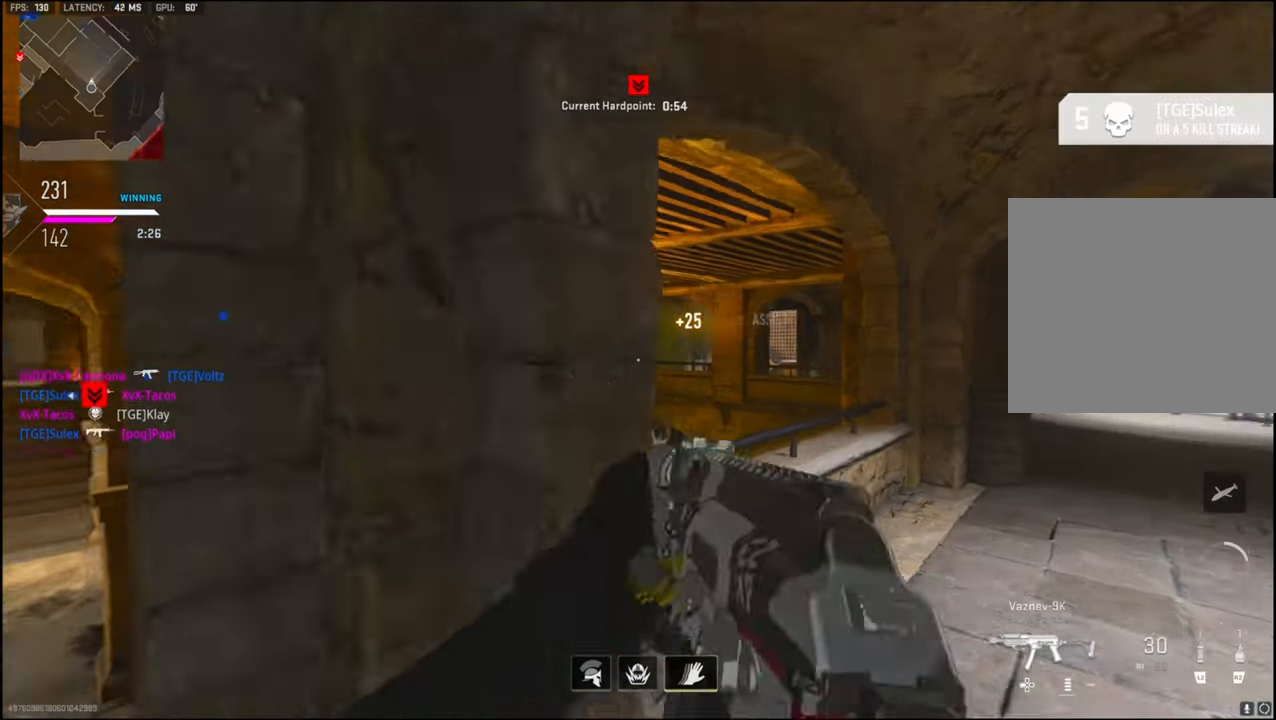
{"buttons": ["CROSS"], "left_stick": "up", "right_stick": "down", "events": [[166, "CROSS", "down"], [183, "right_stick", "left"], [333, "CROSS", "up"], [383, "CROSS", "down"], [400, "right_stick", "down"]]}
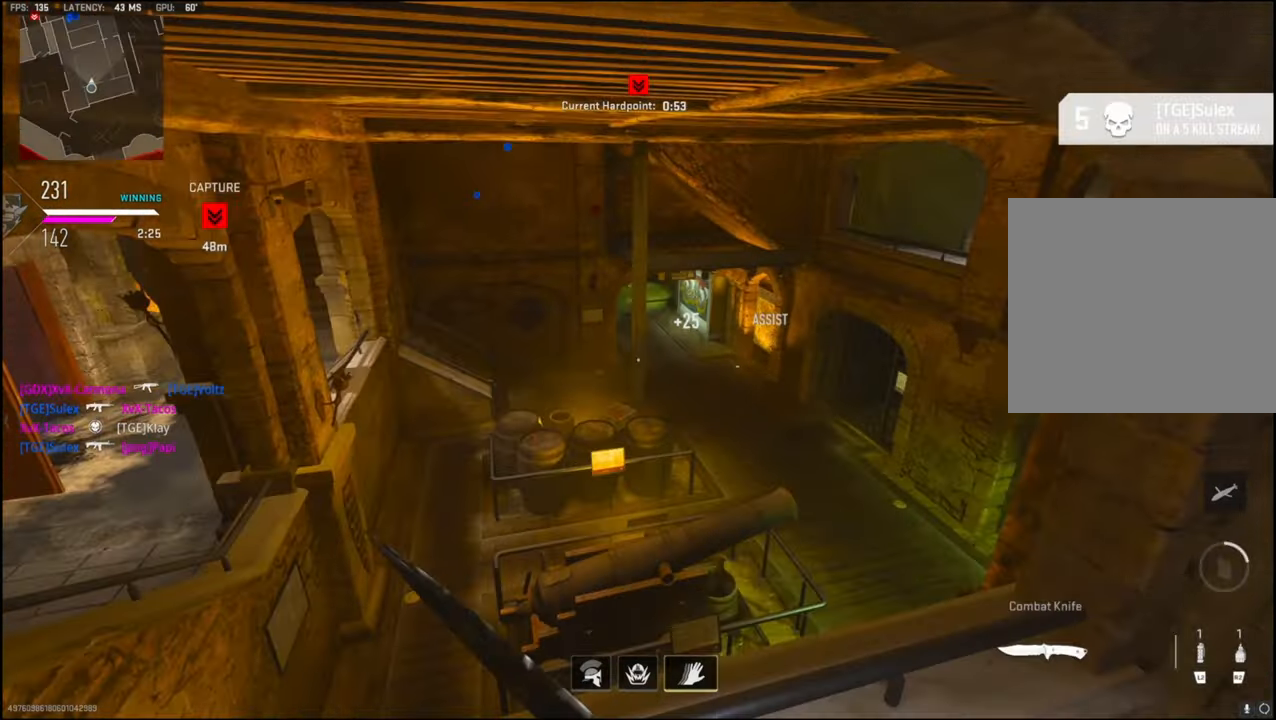
{"buttons": [], "left_stick": "up", "right_stick": "down", "events": [[33, "CROSS", "up"], [50, "L3", "down"], [116, "right_stick", "center"], [283, "L3", "up"], [383, "CROSS", "down"], [466, "right_stick", "down"], [483, "CROSS", "up"]]}
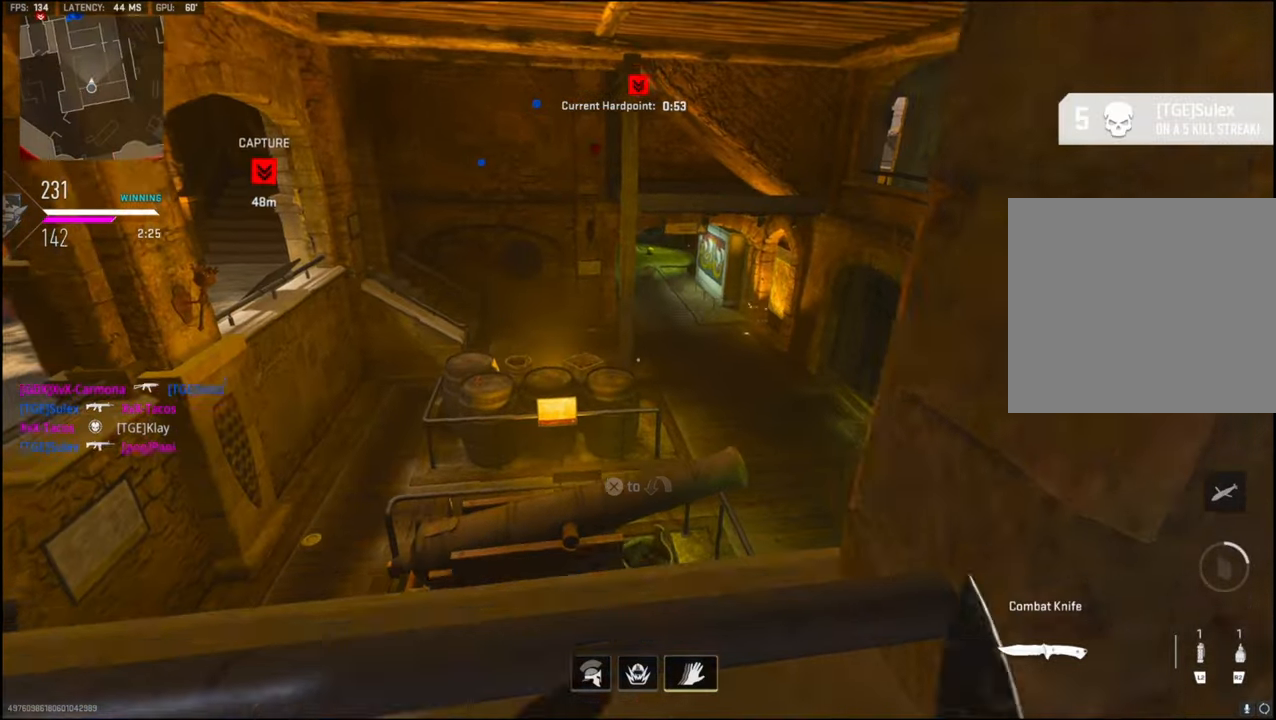
{"buttons": [], "left_stick": "up", "right_stick": "center", "events": [[150, "right_stick", "center"]]}
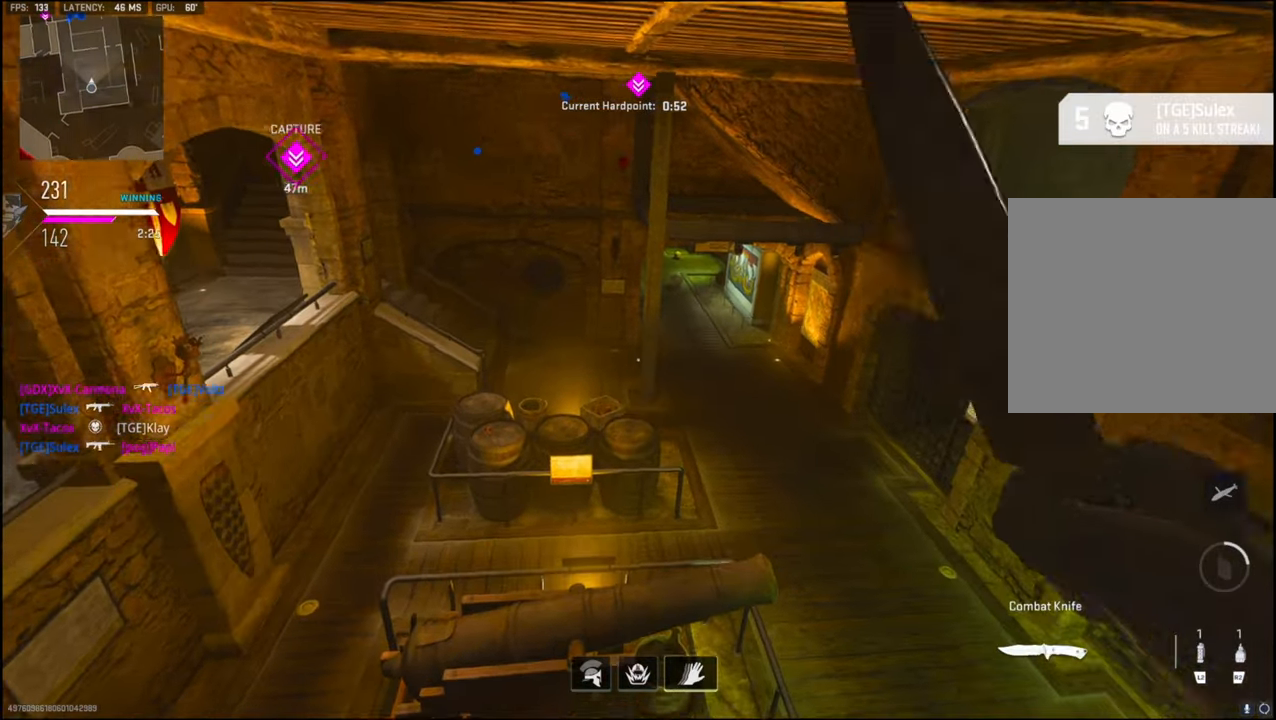
{"buttons": [], "left_stick": "up", "right_stick": "up-right", "events": [[50, "L3", "down"], [150, "L3", "up"], [300, "right_stick", "up-right"]]}
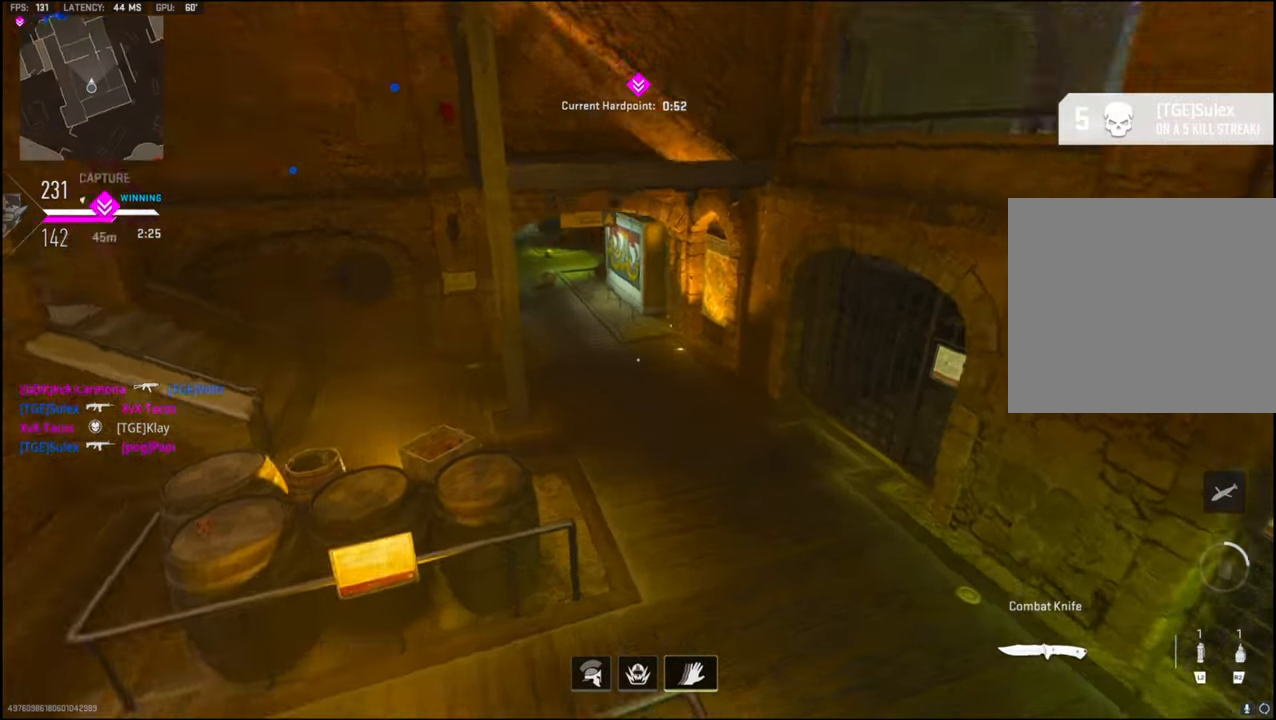
{"buttons": ["L3"], "left_stick": "up", "right_stick": "up-left", "events": [[100, "right_stick", "up"], [150, "L3", "down"], [366, "right_stick", "up-left"]]}
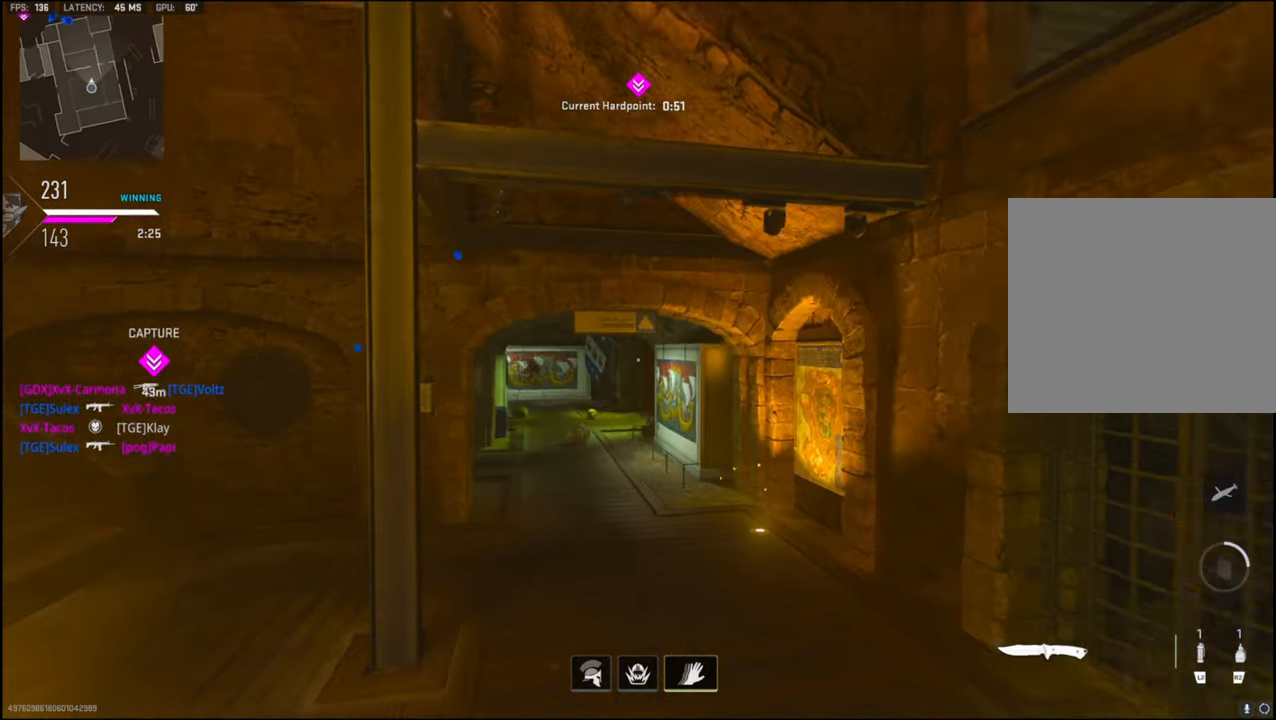
{"buttons": [], "left_stick": "up", "right_stick": "left", "events": [[83, "L3", "up"], [283, "right_stick", "left"]]}
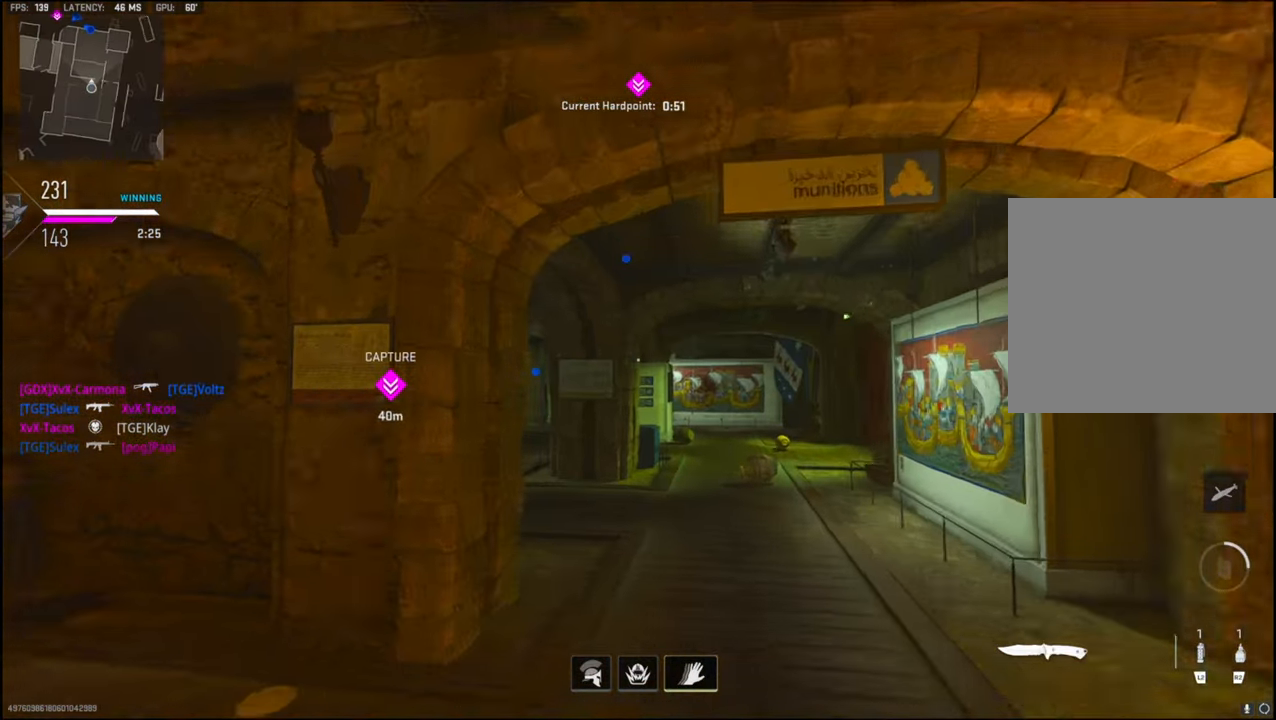
{"buttons": [], "left_stick": "up-left", "right_stick": "center", "events": [[300, "left_stick", "up-left"], [500, "right_stick", "center"]]}
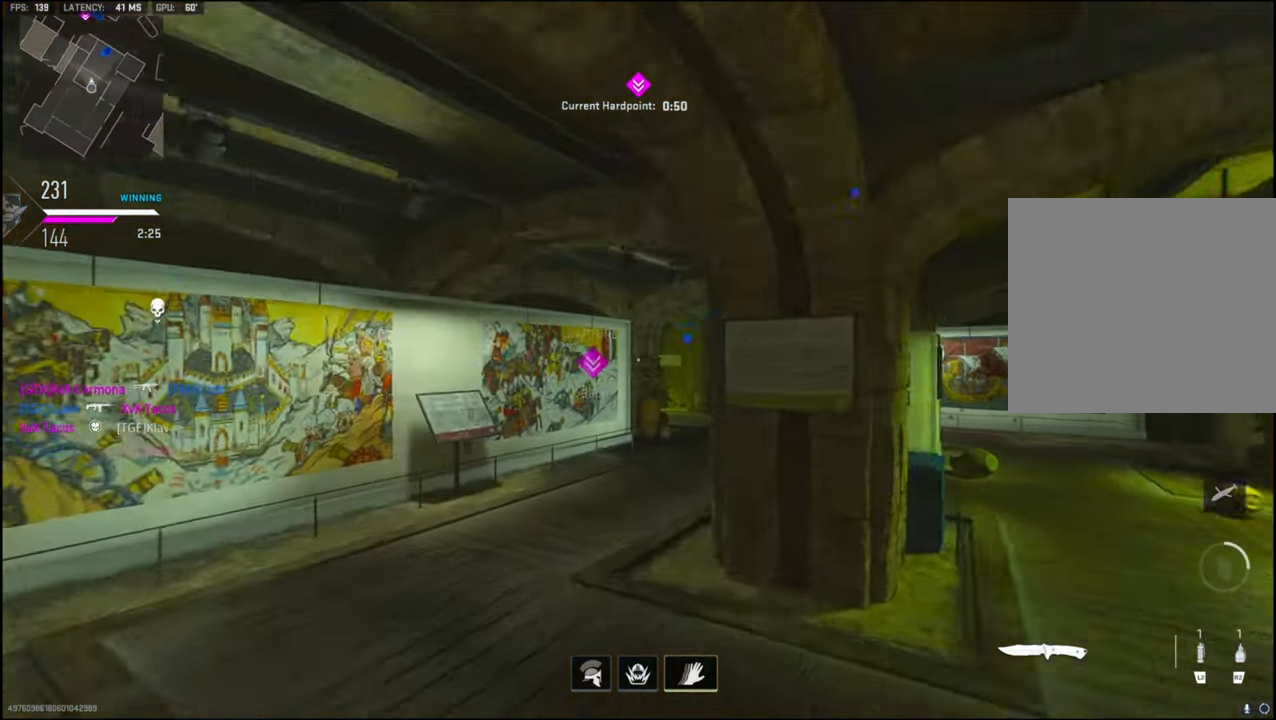
{"buttons": [], "left_stick": "up", "right_stick": "center", "events": [[166, "left_stick", "up"]]}
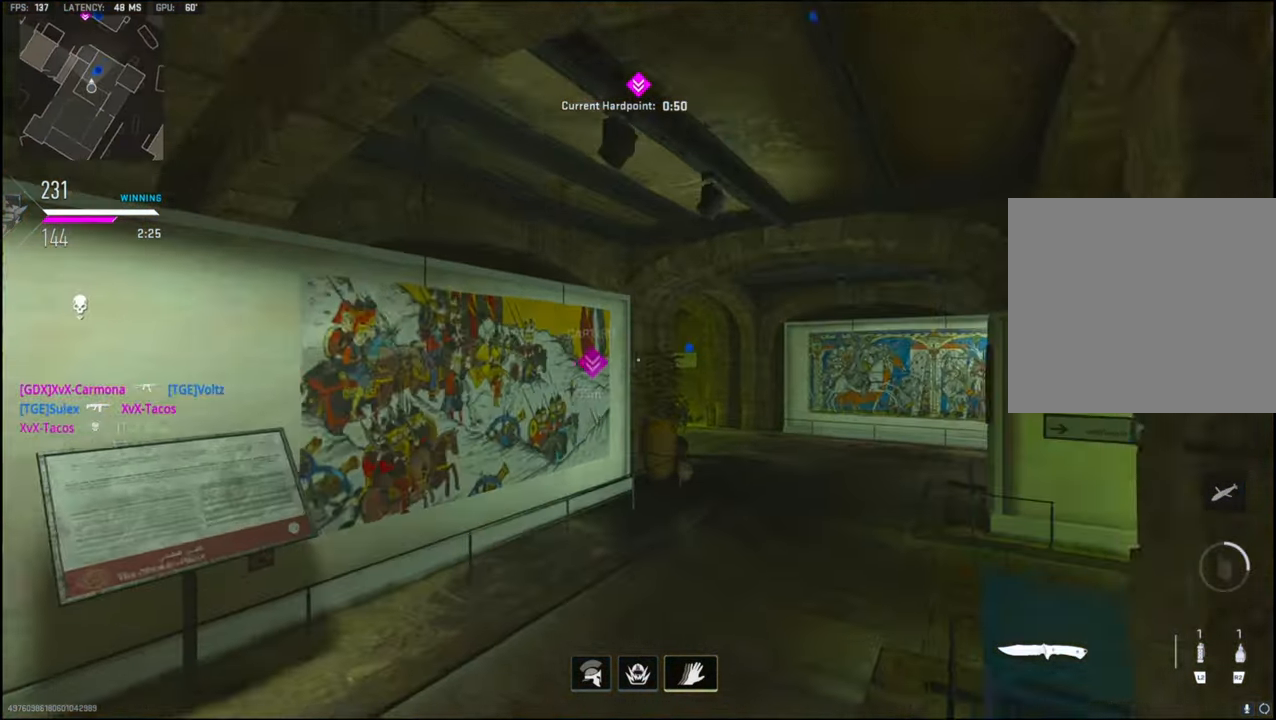
{"buttons": [], "left_stick": "up", "right_stick": "left", "events": [[116, "TRIANGLE", "down"], [250, "TRIANGLE", "up"], [400, "right_stick", "left"]]}
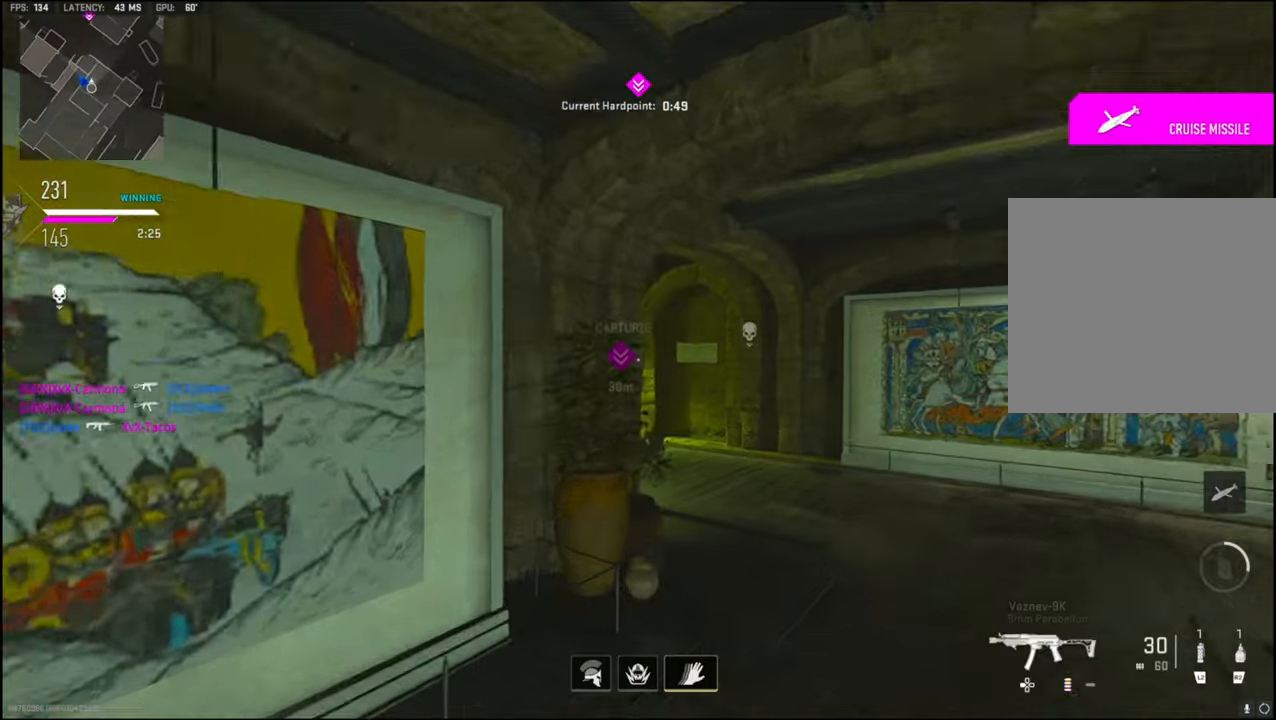
{"buttons": [], "left_stick": "up", "right_stick": "left", "events": [[283, "L2", "down"], [467, "L2", "up"]]}
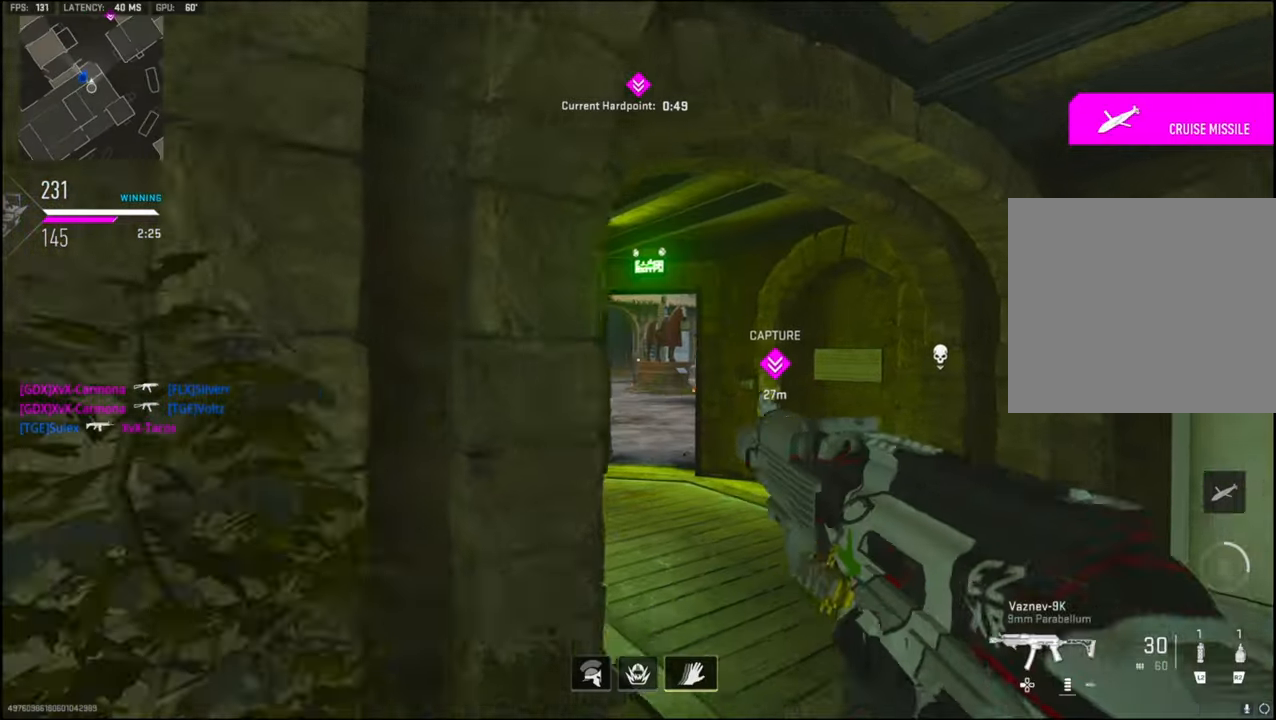
{"buttons": [], "left_stick": "up", "right_stick": "center", "events": [[33, "right_stick", "center"], [133, "right_stick", "up-left"], [250, "right_stick", "center"]]}
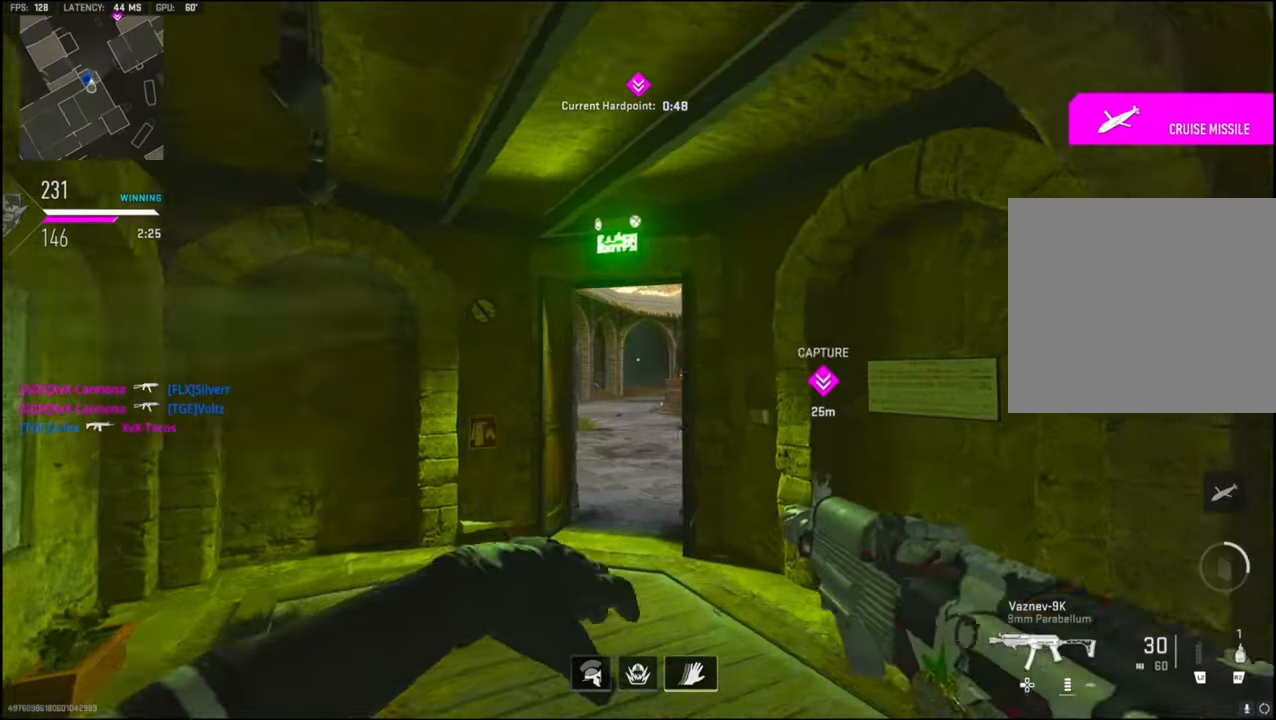
{"buttons": [], "left_stick": "up", "right_stick": "center", "events": [[17, "R2", "down"], [133, "R2", "up"], [200, "R2", "down"], [350, "R2", "up"]]}
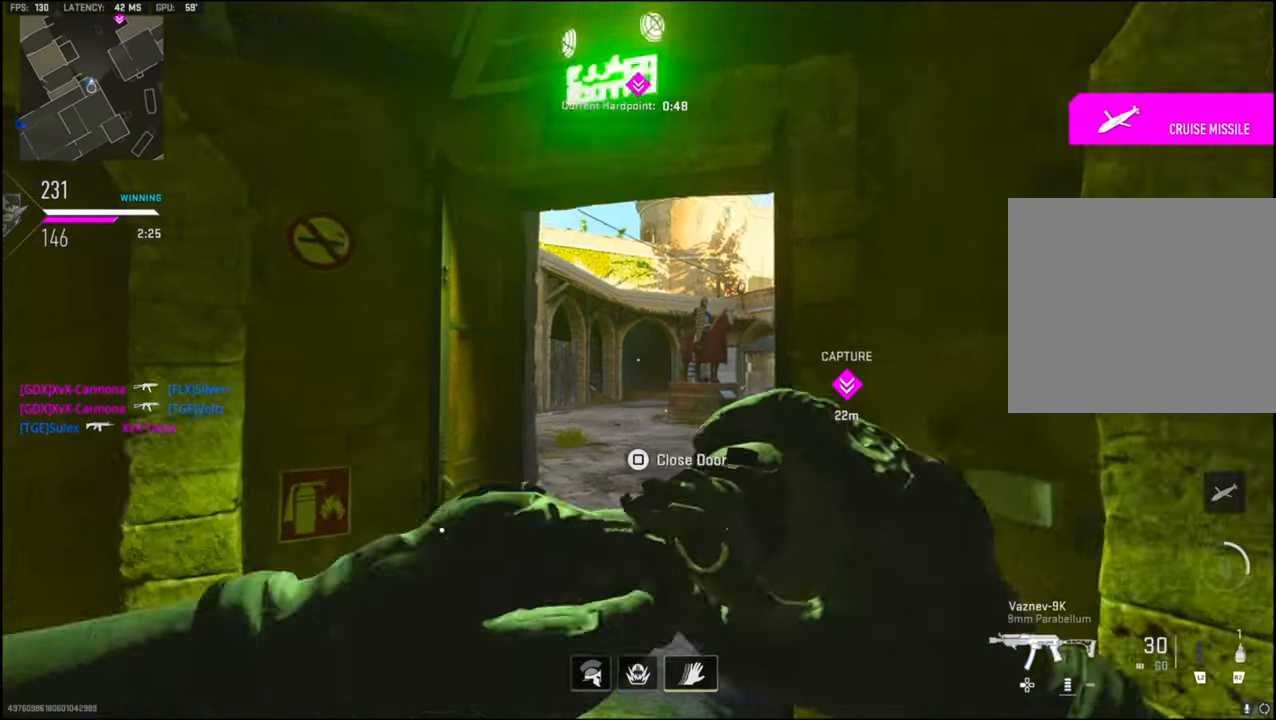
{"buttons": ["L3"], "left_stick": "up-right", "right_stick": "down-right", "events": [[33, "left_stick", "center"], [133, "left_stick", "up"], [317, "left_stick", "up-right"], [450, "L3", "down"], [467, "right_stick", "down-right"]]}
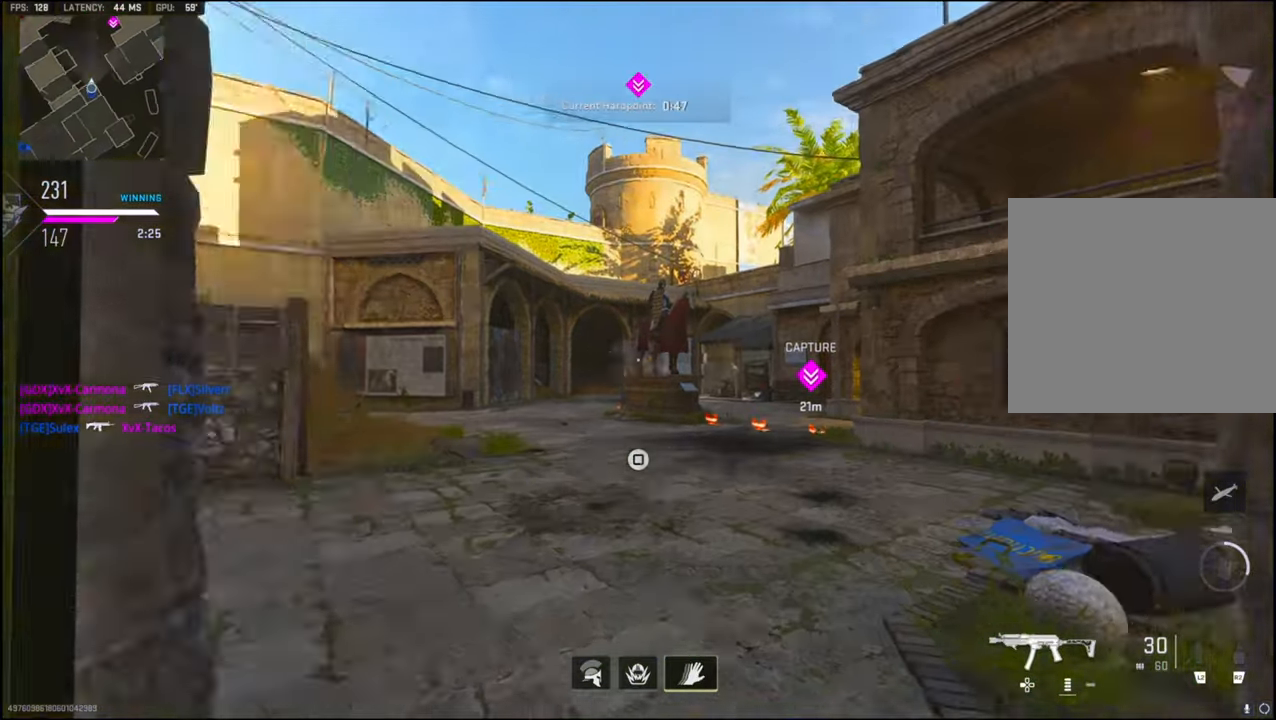
{"buttons": ["L3"], "left_stick": "up", "right_stick": "left", "events": [[33, "L3", "up"], [117, "L3", "down"], [167, "right_stick", "right"], [200, "L3", "up"], [283, "L3", "down"], [350, "left_stick", "up"], [350, "right_stick", "left"]]}
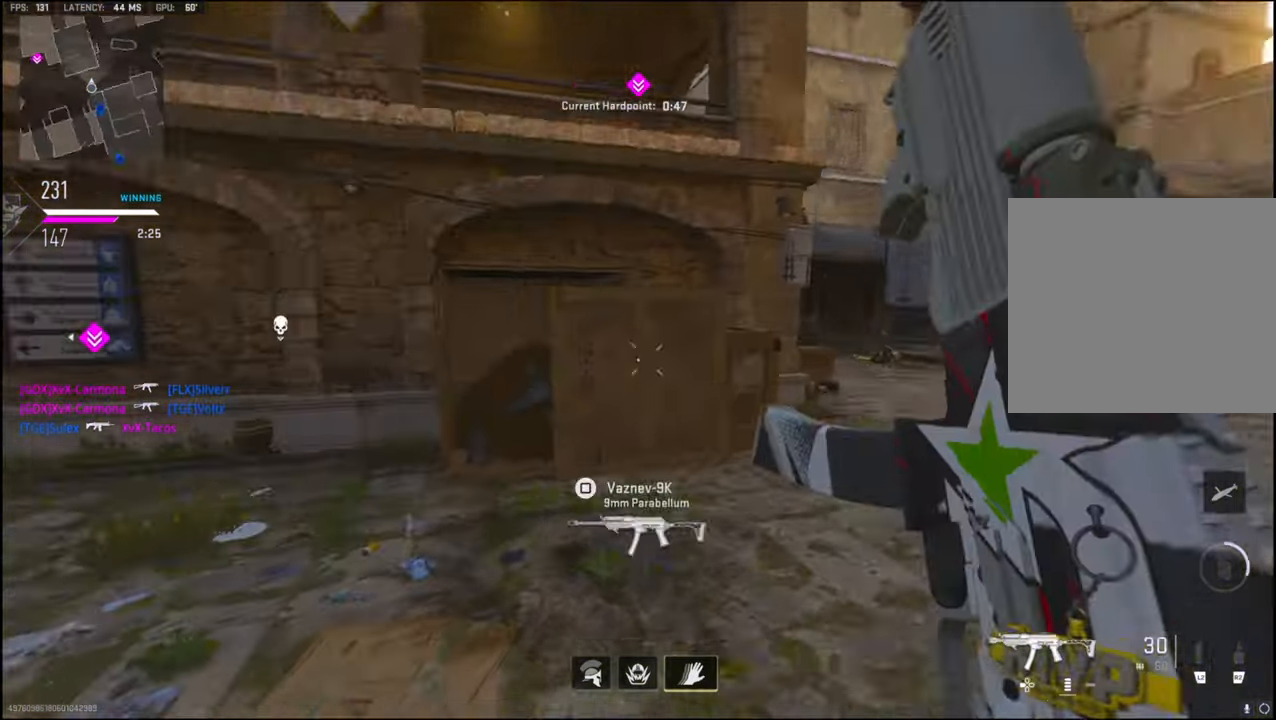
{"buttons": [], "left_stick": "up", "right_stick": "left", "events": [[83, "right_stick", "right"], [317, "right_stick", "center"], [500, "L3", "up"], [500, "right_stick", "left"]]}
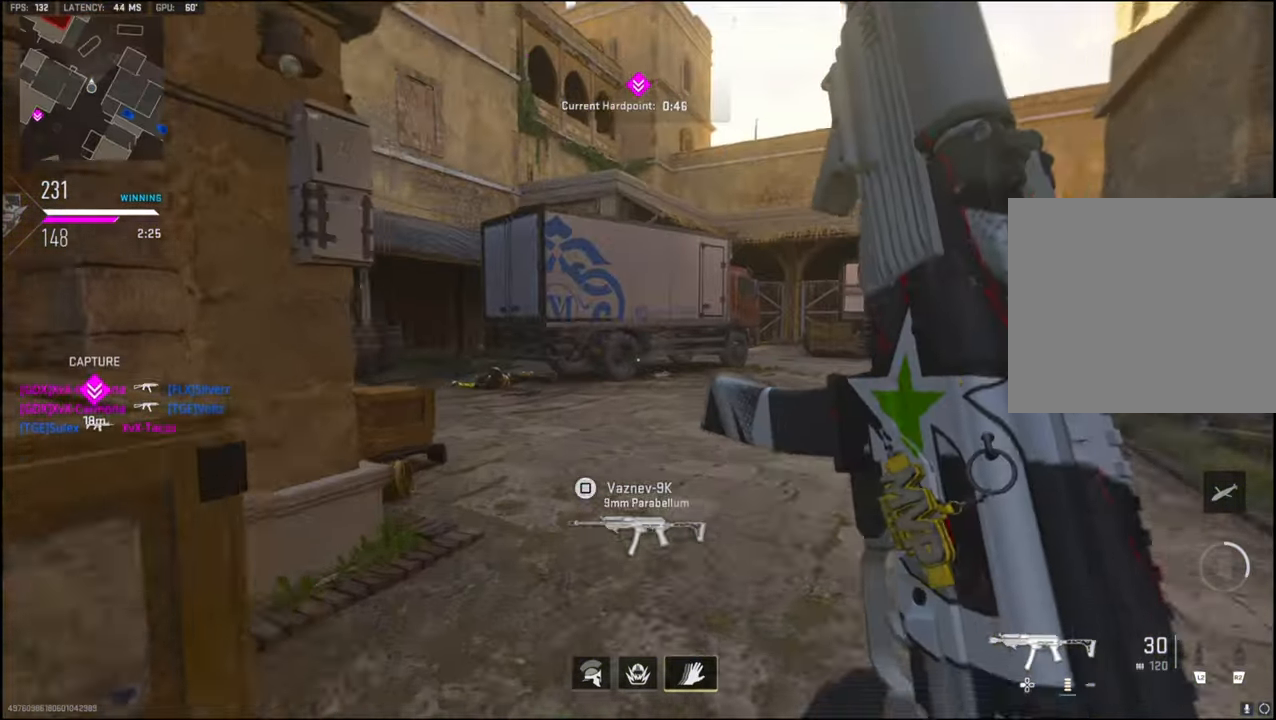
{"buttons": ["L1"], "left_stick": "up", "right_stick": "up-left", "events": [[183, "CROSS", "down"], [217, "L1", "down"], [267, "right_stick", "down"], [283, "CROSS", "up"], [383, "right_stick", "center"], [467, "right_stick", "up-left"]]}
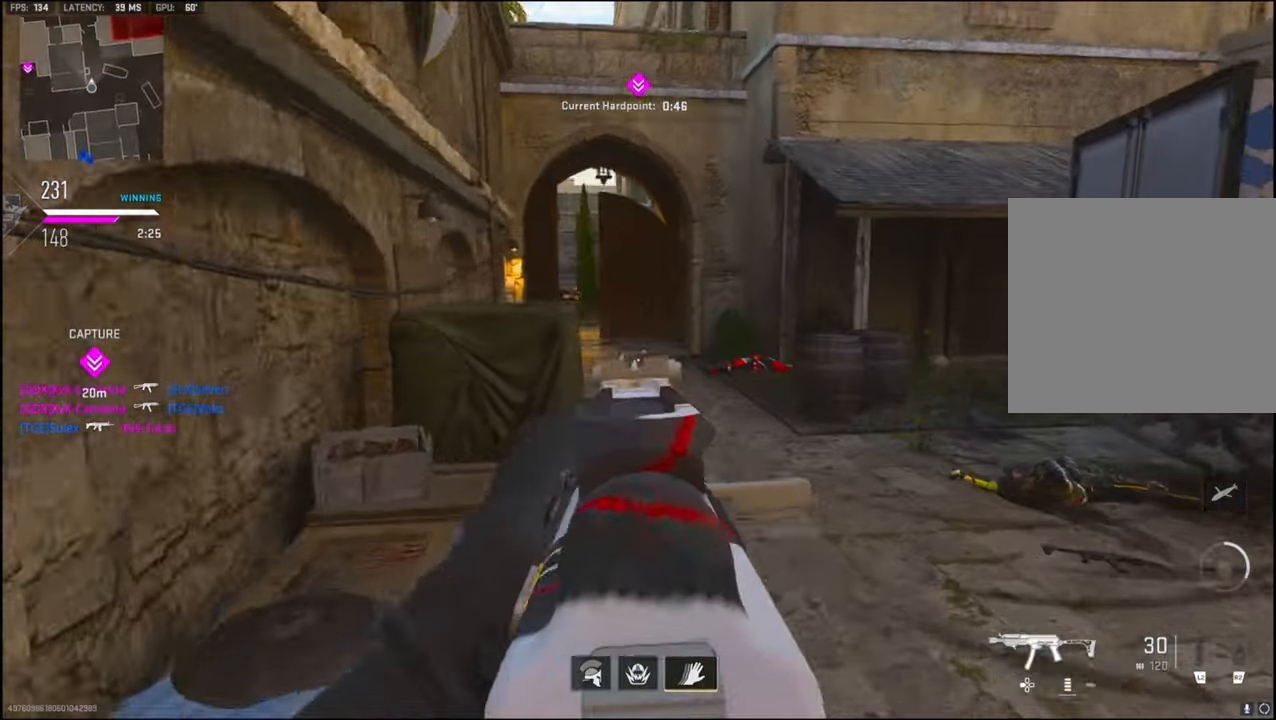
{"buttons": ["L1", "R1"], "left_stick": "left", "right_stick": "down-right", "events": [[233, "left_stick", "up-left"], [300, "R1", "down"], [350, "left_stick", "left"], [383, "right_stick", "center"], [433, "right_stick", "down-right"]]}
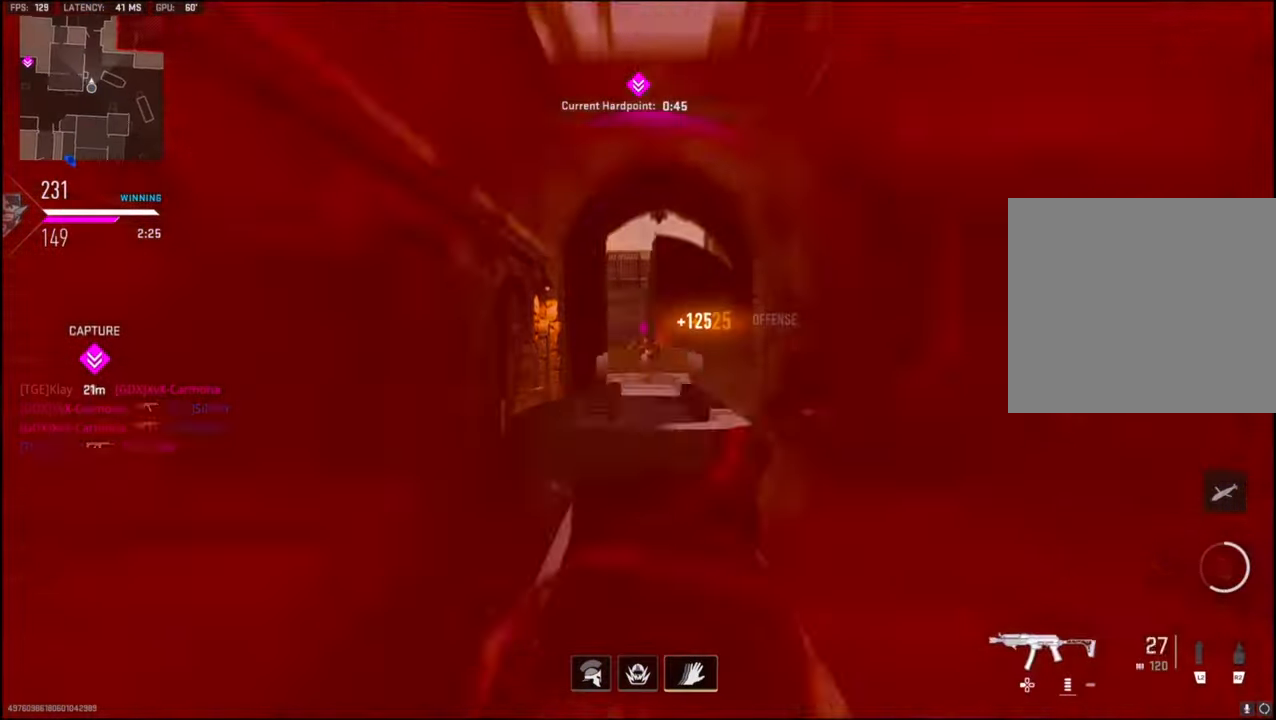
{"buttons": ["L1", "R1"], "left_stick": "up", "right_stick": "left", "events": [[50, "left_stick", "up"], [367, "right_stick", "center"], [417, "right_stick", "left"]]}
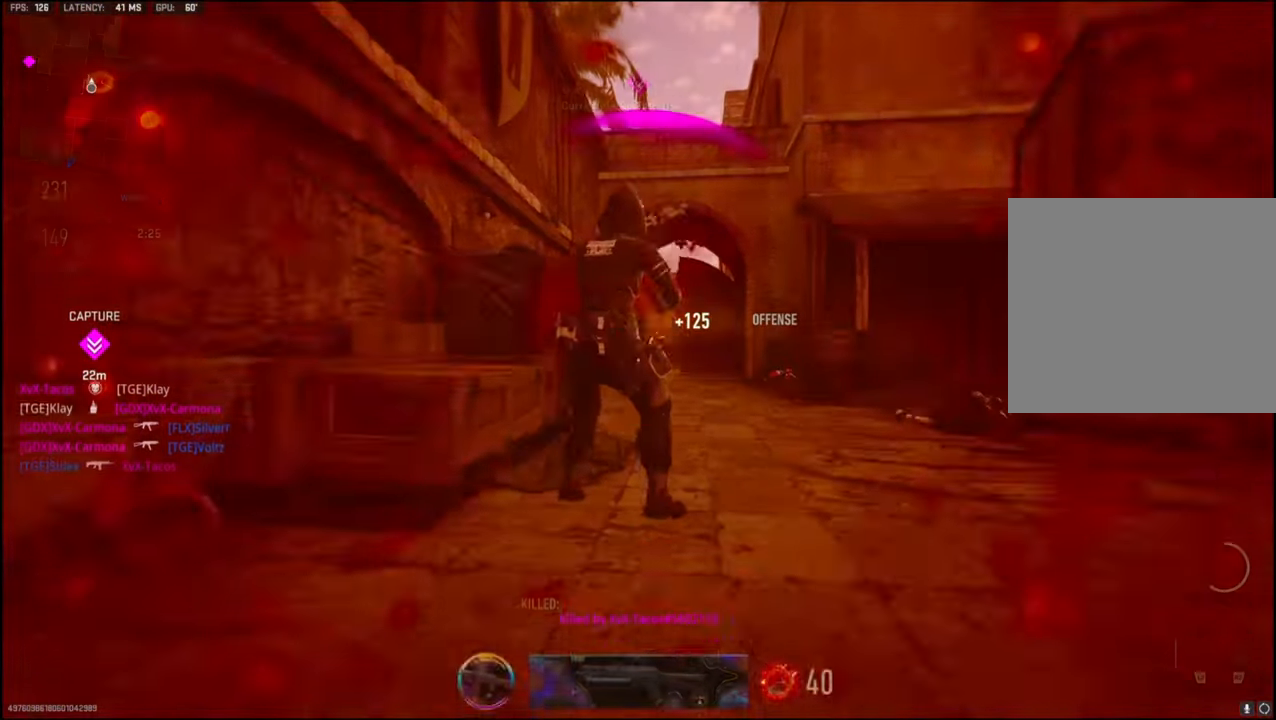
{"buttons": [], "left_stick": "center", "right_stick": "center", "events": [[33, "right_stick", "center"], [183, "L1", "up"], [233, "R1", "up"], [300, "left_stick", "center"]]}